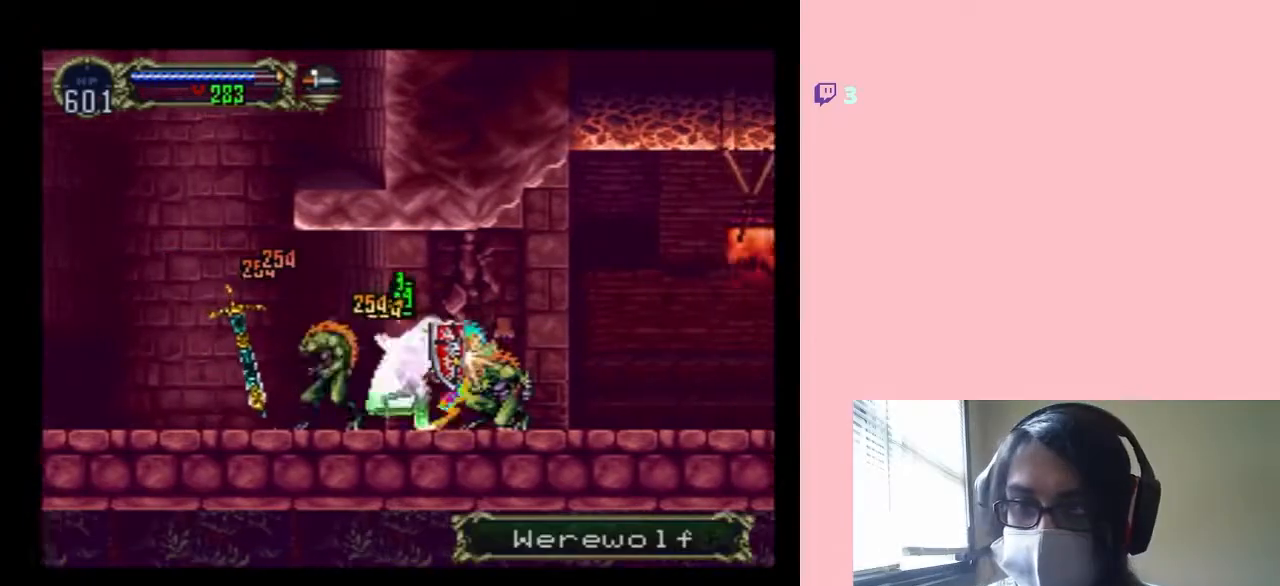
Gameplay with a controller (Nintendo layout); each line is a JSON object with the inputs held at the frame after it. "events" lists button and stick changes between this image and that frame as [ms after this image, input, new state], when the widget could be followed in between. Not read: L2 L3 R2 R3.
{"buttons": ["A", "DPAD_RIGHT"], "left_stick": "center", "right_stick": "center", "events": []}
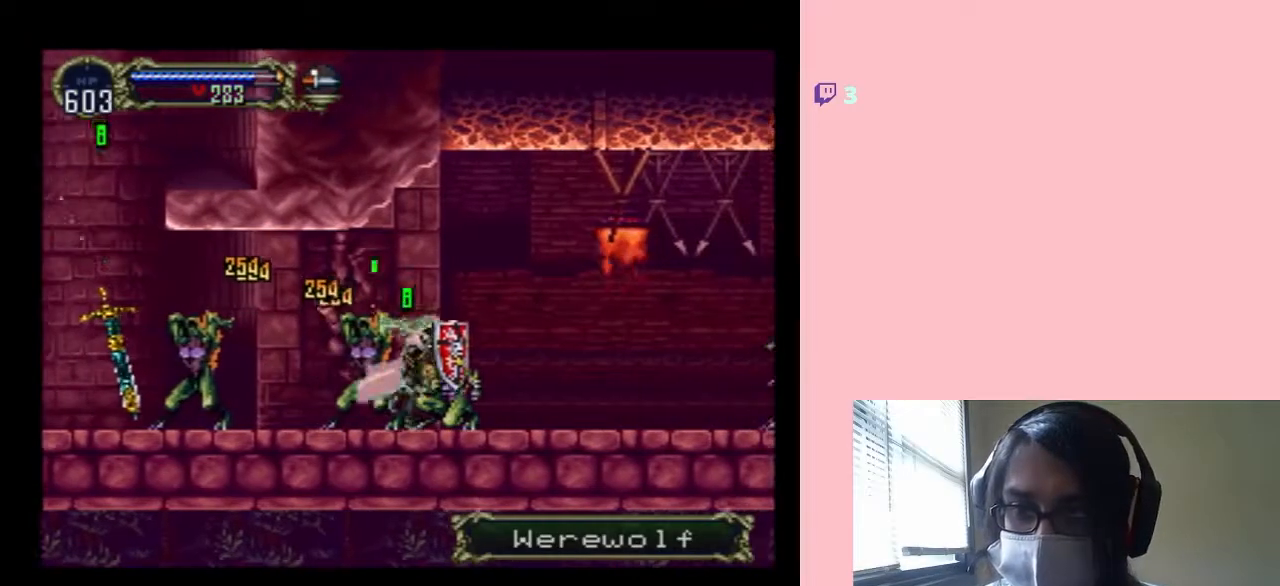
{"buttons": [], "left_stick": "center", "right_stick": "center", "events": [[183, "A", "up"], [283, "DPAD_RIGHT", "up"], [317, "X", "down"], [467, "X", "up"]]}
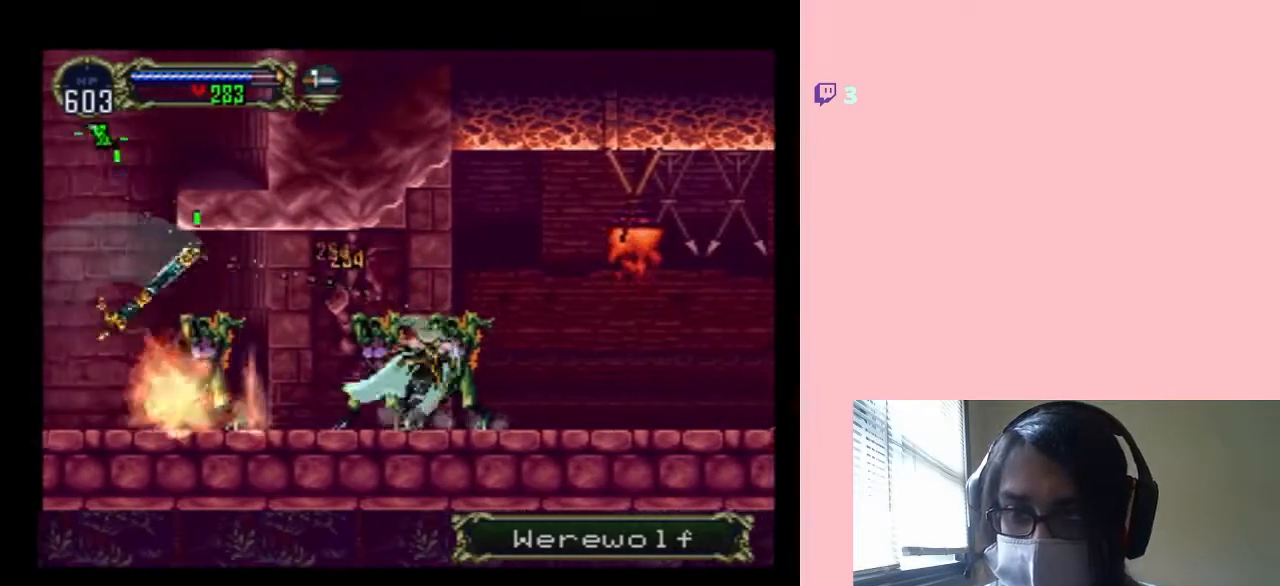
{"buttons": ["X"], "left_stick": "center", "right_stick": "center", "events": [[67, "X", "down"]]}
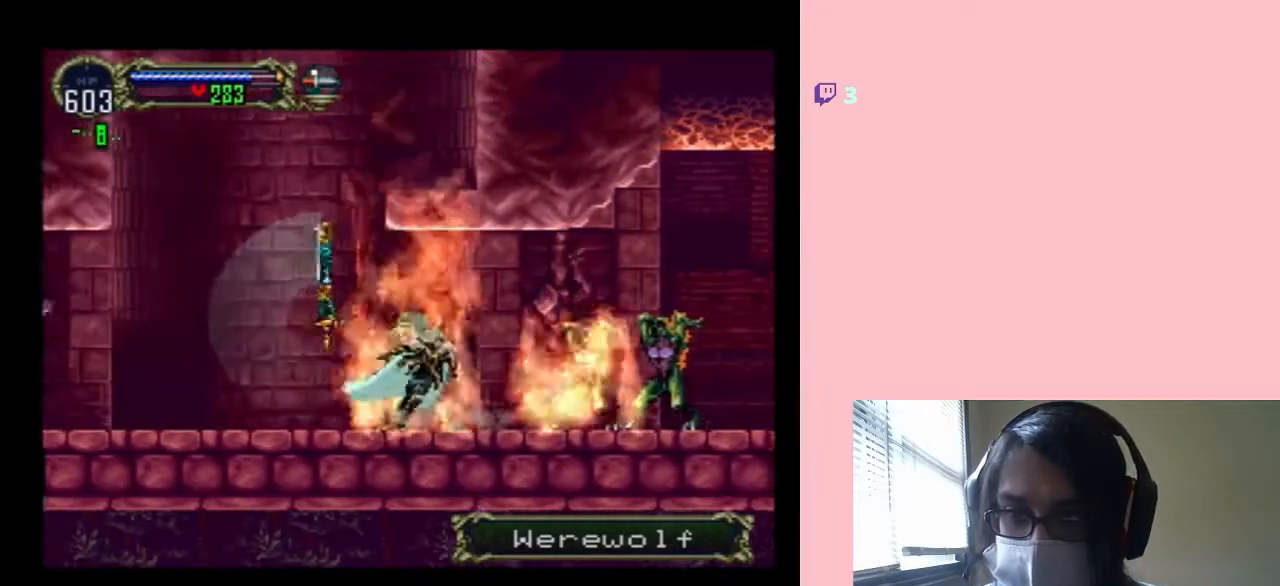
{"buttons": ["X"], "left_stick": "center", "right_stick": "center", "events": [[33, "X", "up"], [133, "X", "down"], [317, "X", "up"], [433, "X", "down"]]}
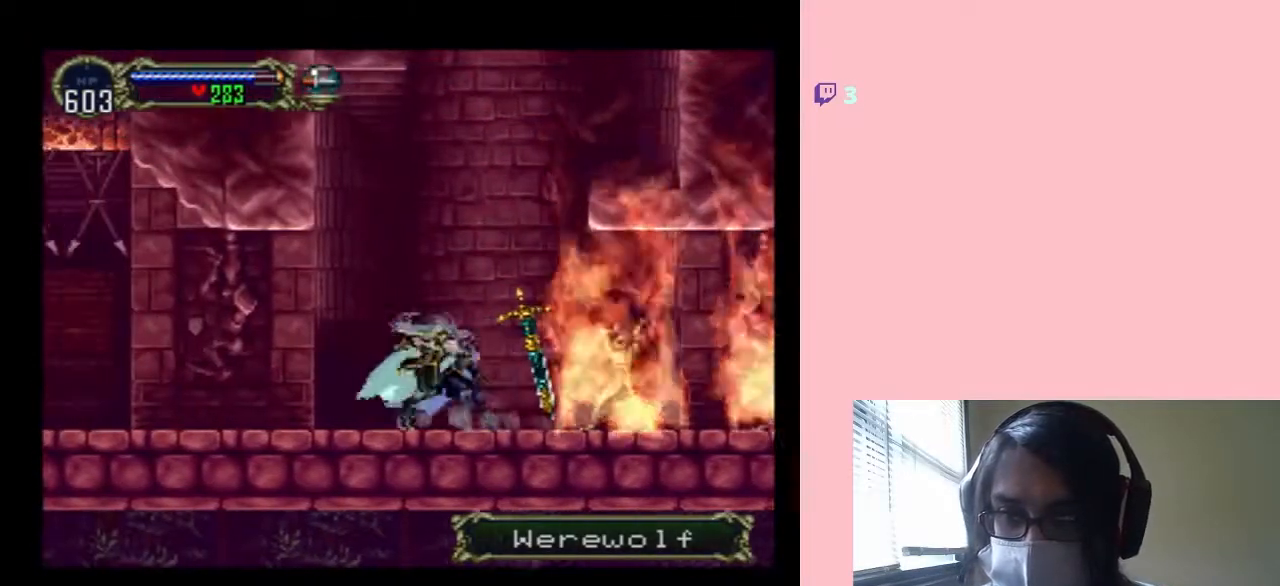
{"buttons": ["X"], "left_stick": "center", "right_stick": "center", "events": [[67, "X", "up"], [200, "X", "down"]]}
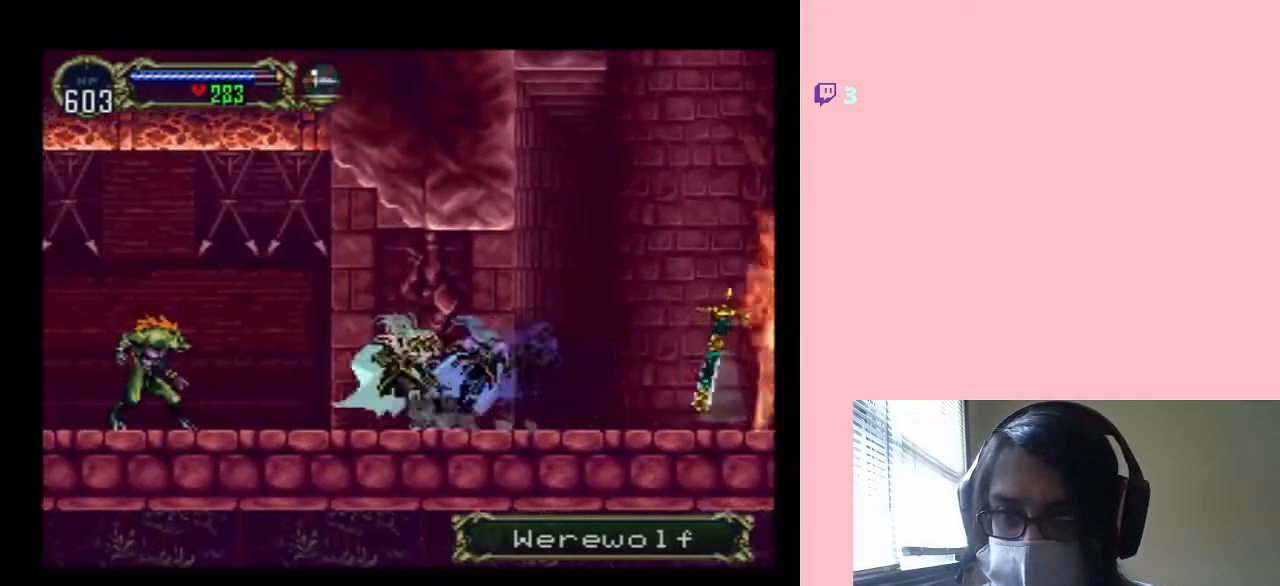
{"buttons": ["A", "DPAD_LEFT"], "left_stick": "center", "right_stick": "center", "events": [[150, "DPAD_LEFT", "down"], [150, "X", "up"], [283, "A", "down"]]}
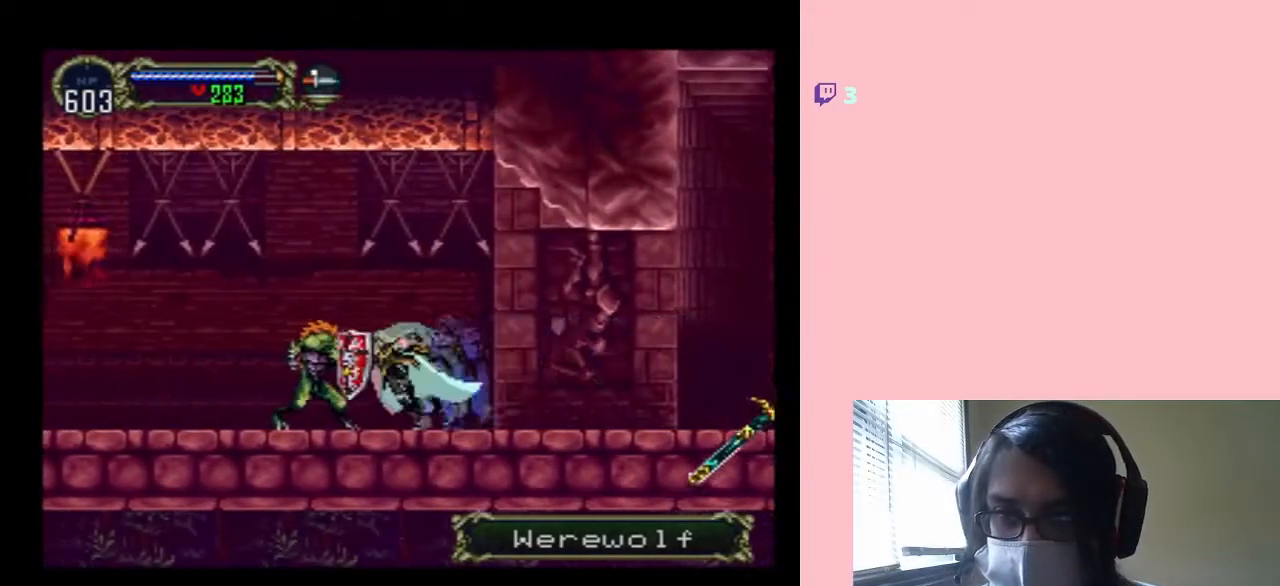
{"buttons": [], "left_stick": "center", "right_stick": "center", "events": [[433, "A", "up"], [500, "DPAD_LEFT", "up"]]}
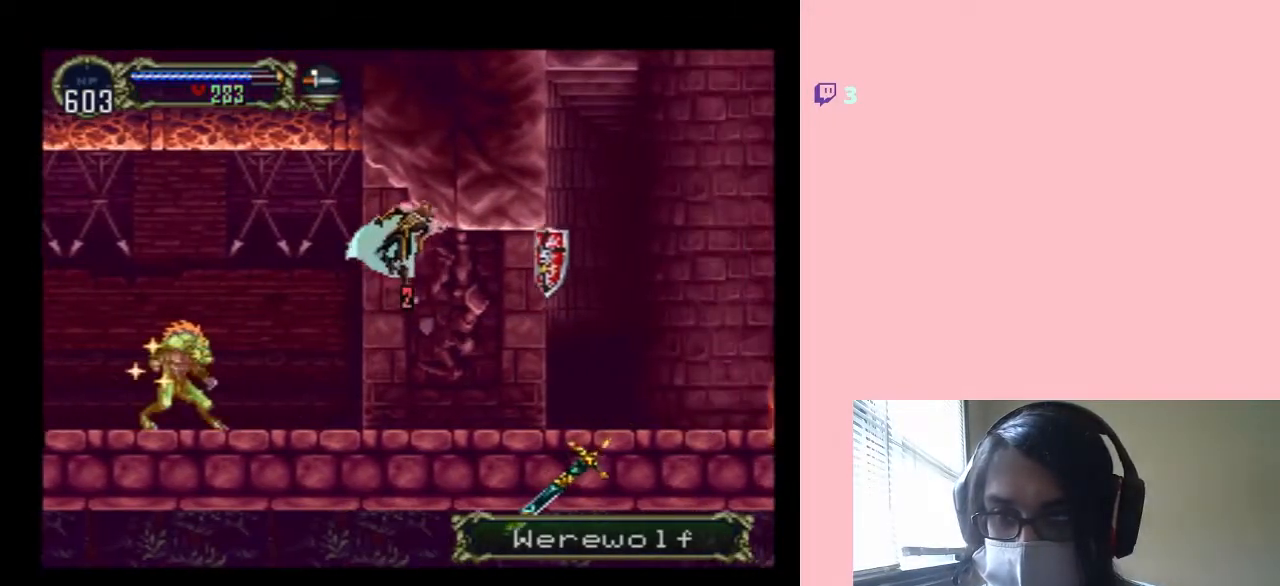
{"buttons": [], "left_stick": "center", "right_stick": "center", "events": [[333, "X", "down"], [483, "X", "up"]]}
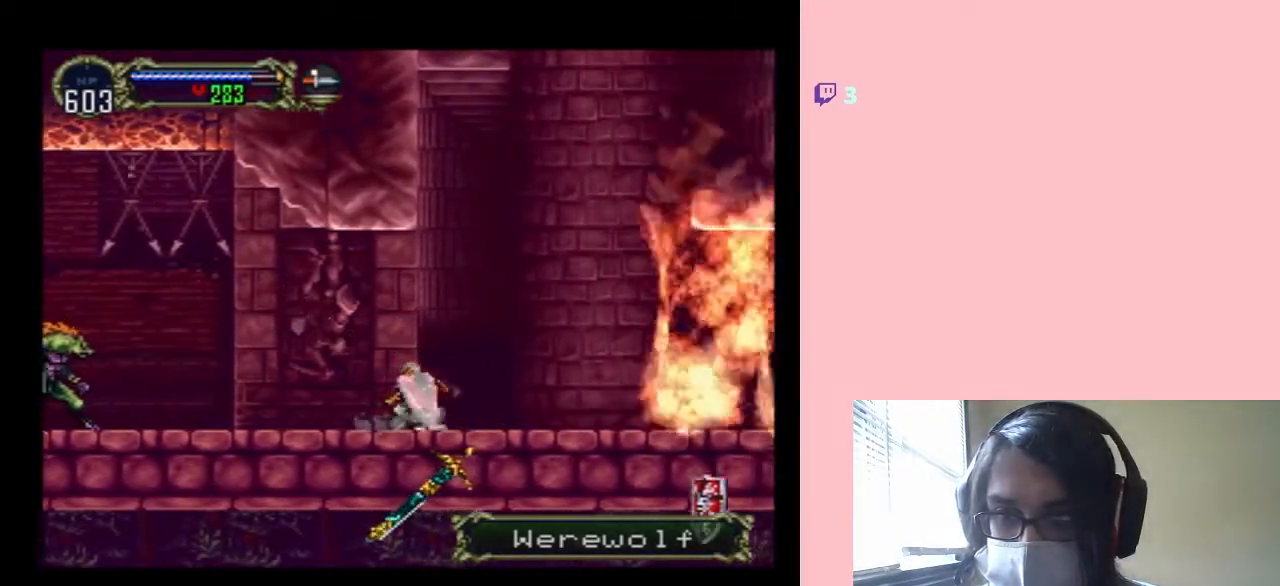
{"buttons": ["X"], "left_stick": "center", "right_stick": "center", "events": [[133, "X", "down"], [317, "X", "up"], [417, "X", "down"]]}
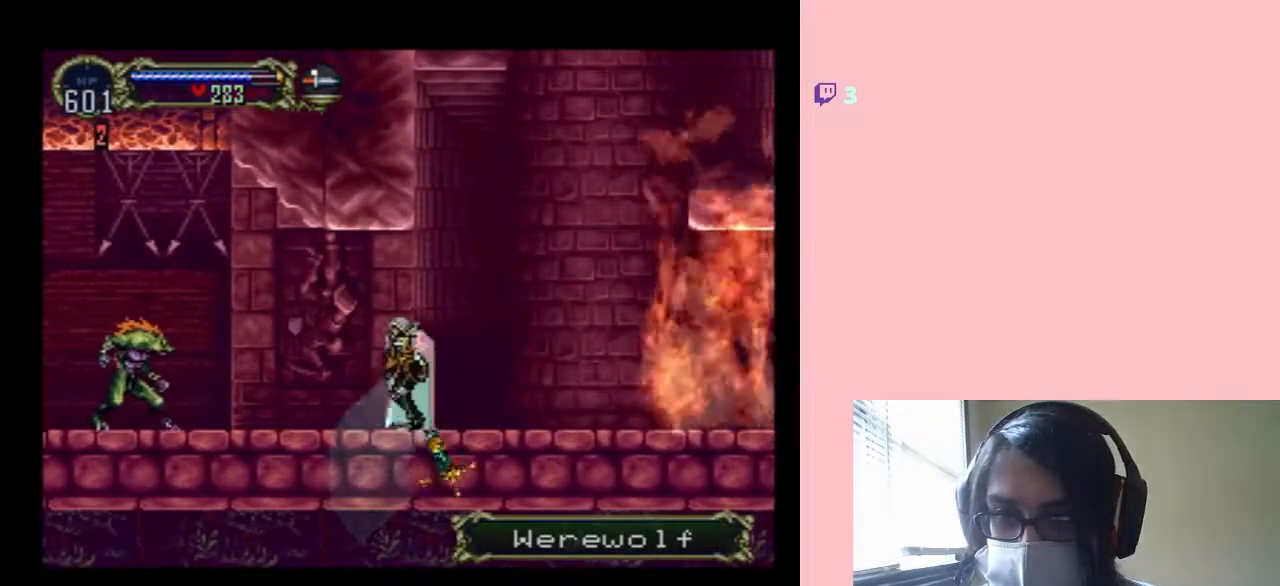
{"buttons": ["X"], "left_stick": "center", "right_stick": "center", "events": []}
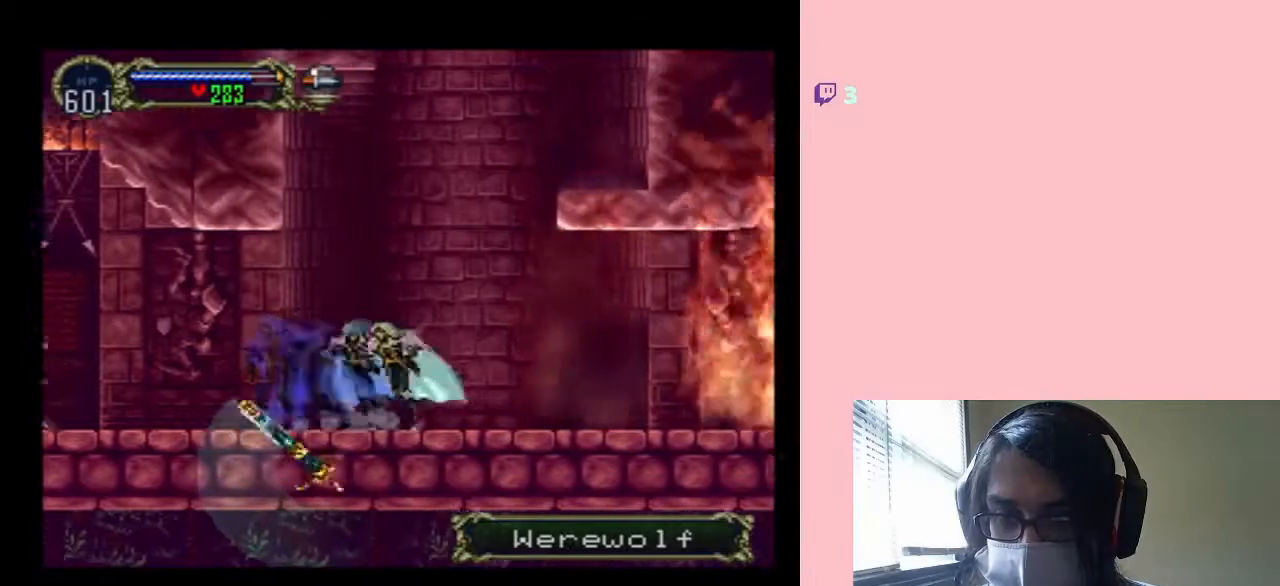
{"buttons": ["X"], "left_stick": "center", "right_stick": "center", "events": []}
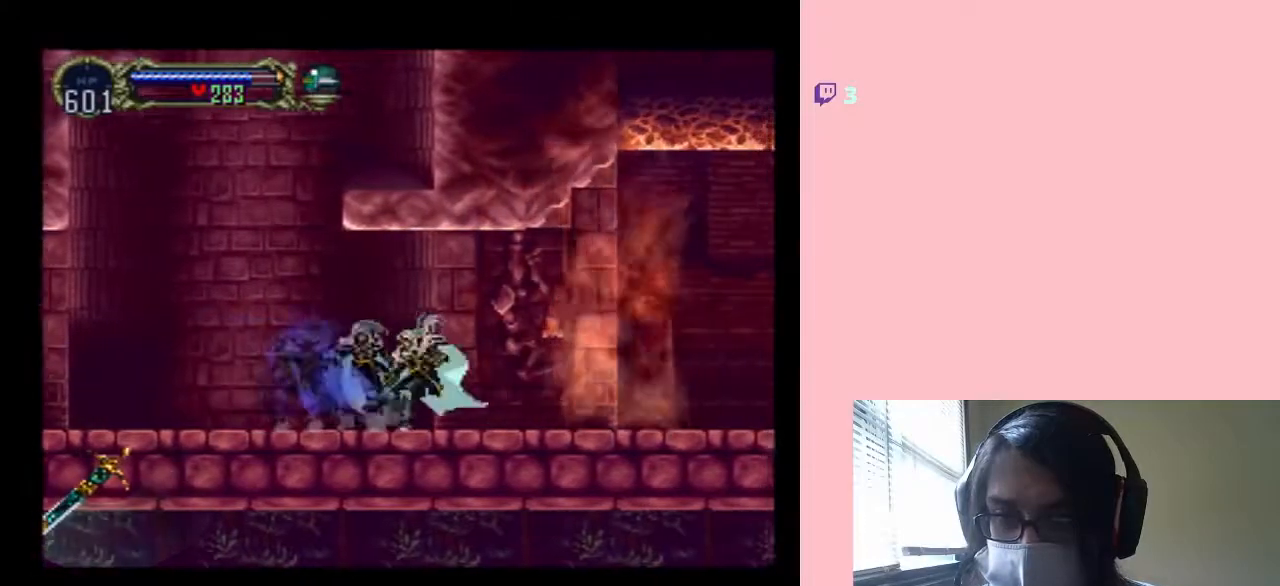
{"buttons": ["X"], "left_stick": "center", "right_stick": "center", "events": [[117, "X", "up"], [250, "X", "down"], [383, "X", "up"], [483, "X", "down"]]}
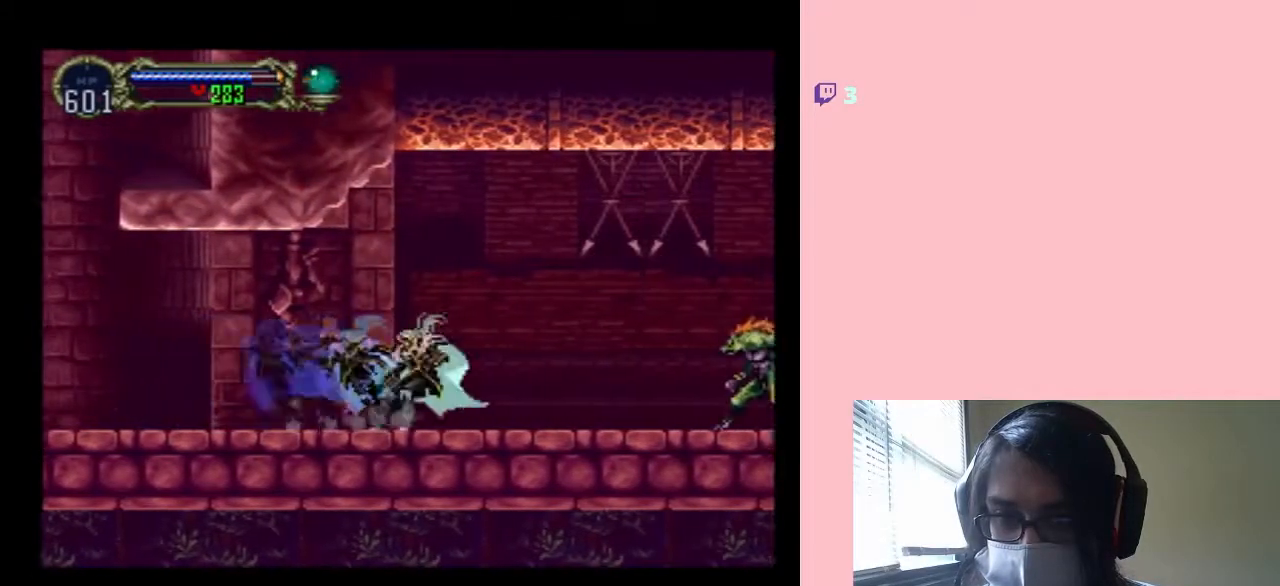
{"buttons": ["A", "DPAD_RIGHT"], "left_stick": "center", "right_stick": "center", "events": [[350, "X", "up"], [383, "DPAD_RIGHT", "down"], [467, "A", "down"]]}
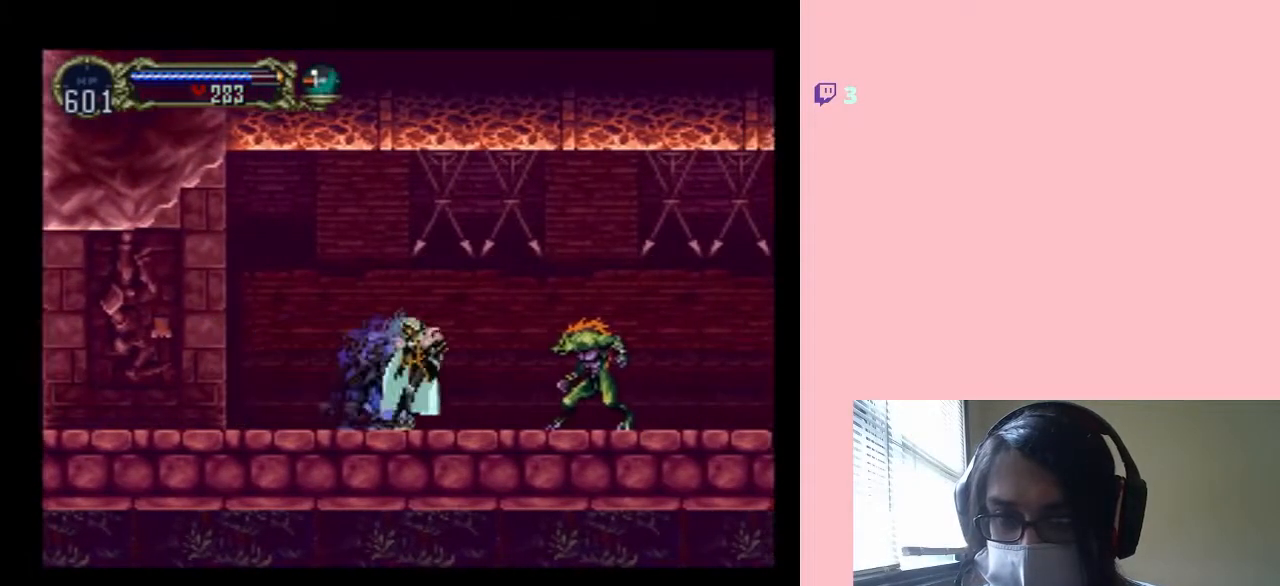
{"buttons": ["A", "DPAD_RIGHT"], "left_stick": "center", "right_stick": "center", "events": []}
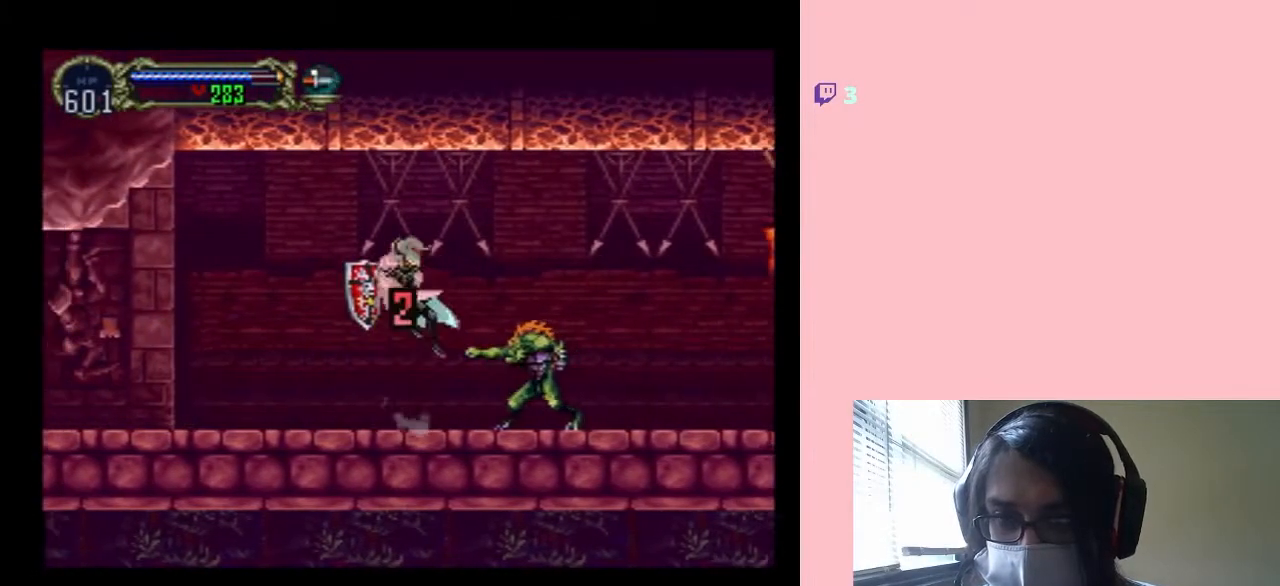
{"buttons": ["DPAD_RIGHT"], "left_stick": "center", "right_stick": "center", "events": [[250, "A", "up"]]}
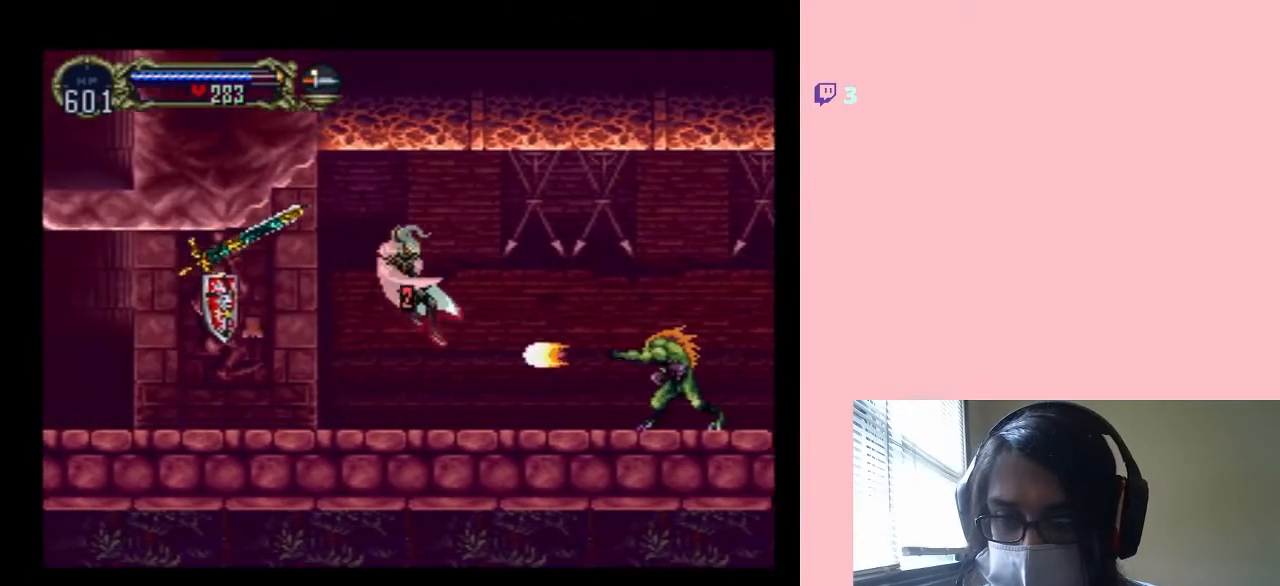
{"buttons": ["X", "DPAD_LEFT"], "left_stick": "center", "right_stick": "center", "events": [[317, "DPAD_RIGHT", "up"], [350, "DPAD_LEFT", "down"], [450, "X", "down"]]}
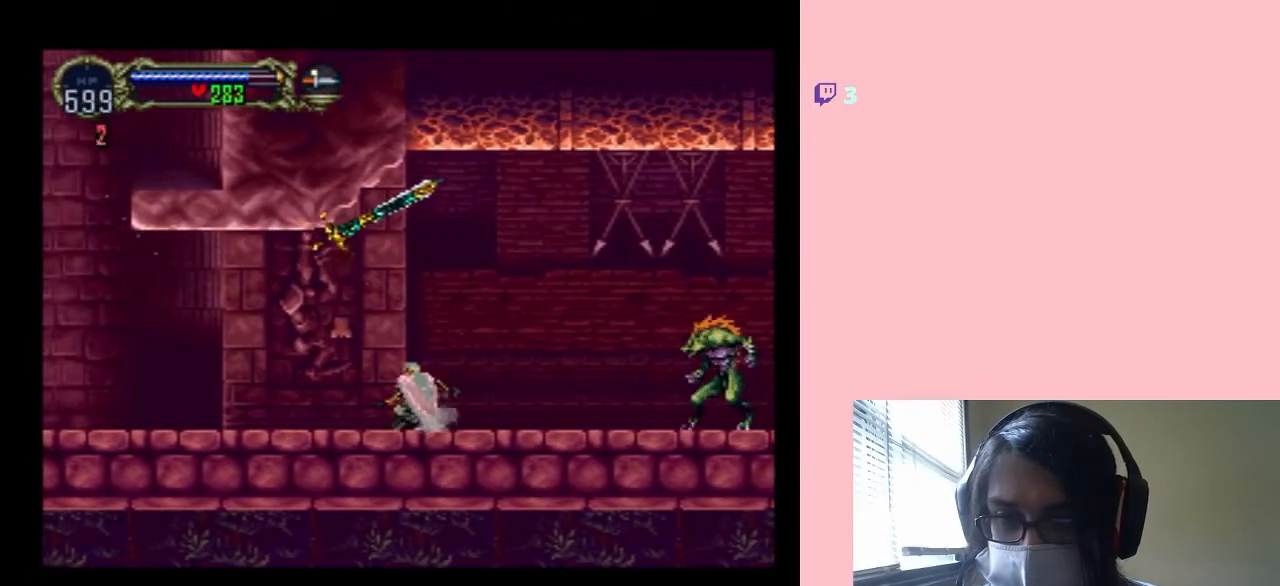
{"buttons": ["X"], "left_stick": "center", "right_stick": "center", "events": [[100, "X", "up"], [167, "DPAD_LEFT", "up"], [200, "X", "down"], [317, "X", "up"], [400, "X", "down"]]}
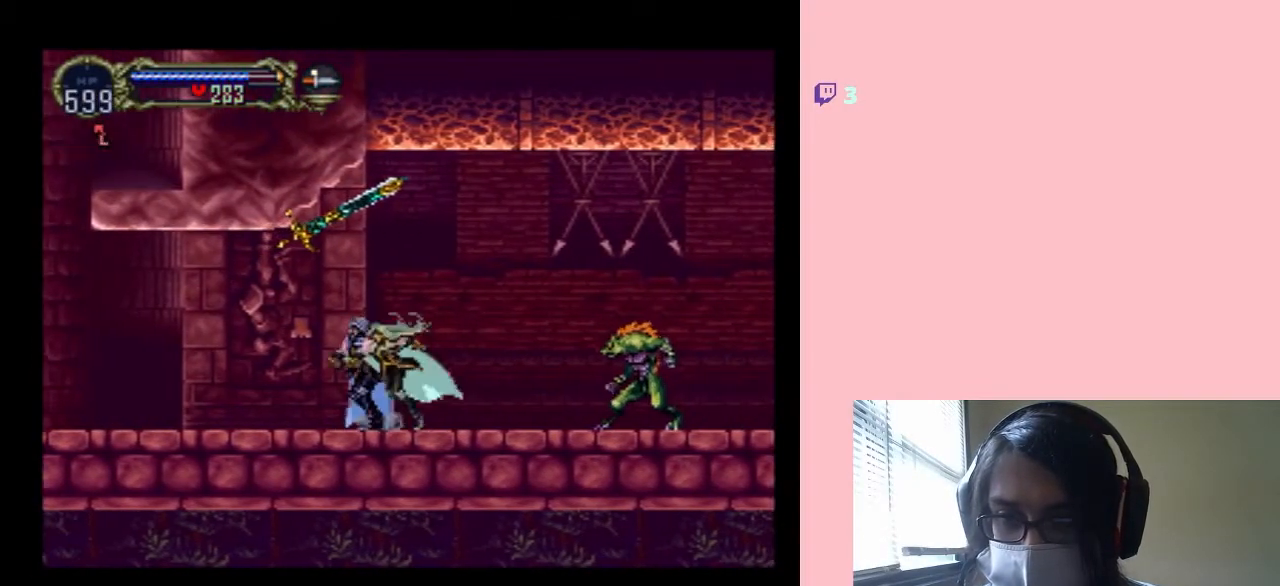
{"buttons": ["A", "DPAD_RIGHT"], "left_stick": "center", "right_stick": "center", "events": [[67, "X", "up"], [150, "DPAD_RIGHT", "down"], [267, "A", "down"]]}
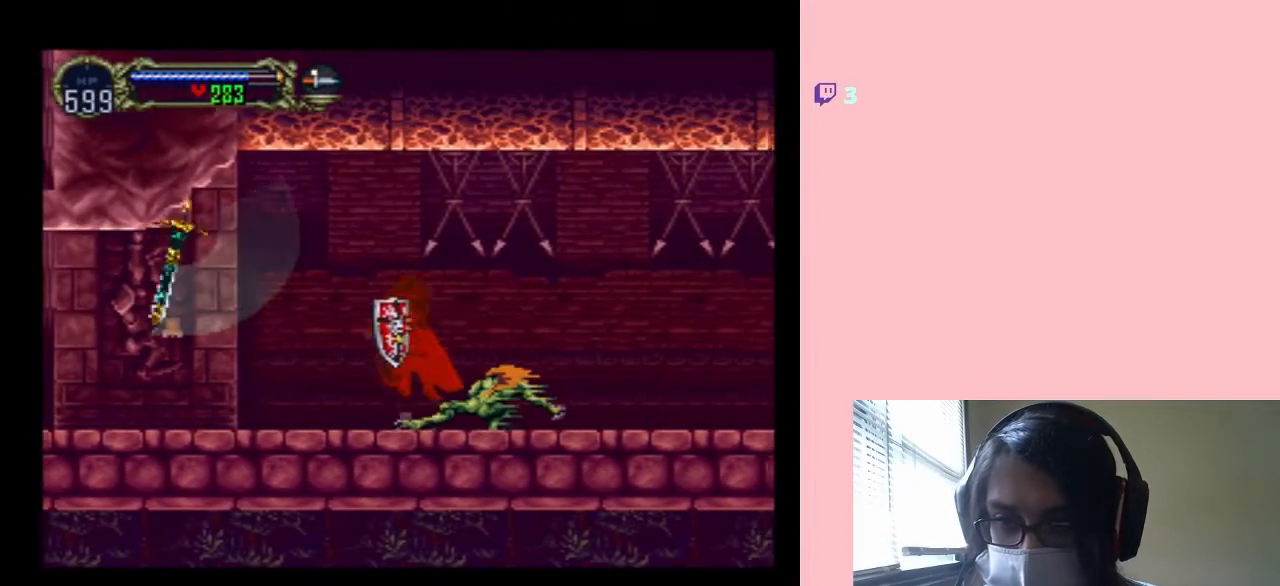
{"buttons": ["DPAD_RIGHT"], "left_stick": "center", "right_stick": "center", "events": [[350, "A", "up"]]}
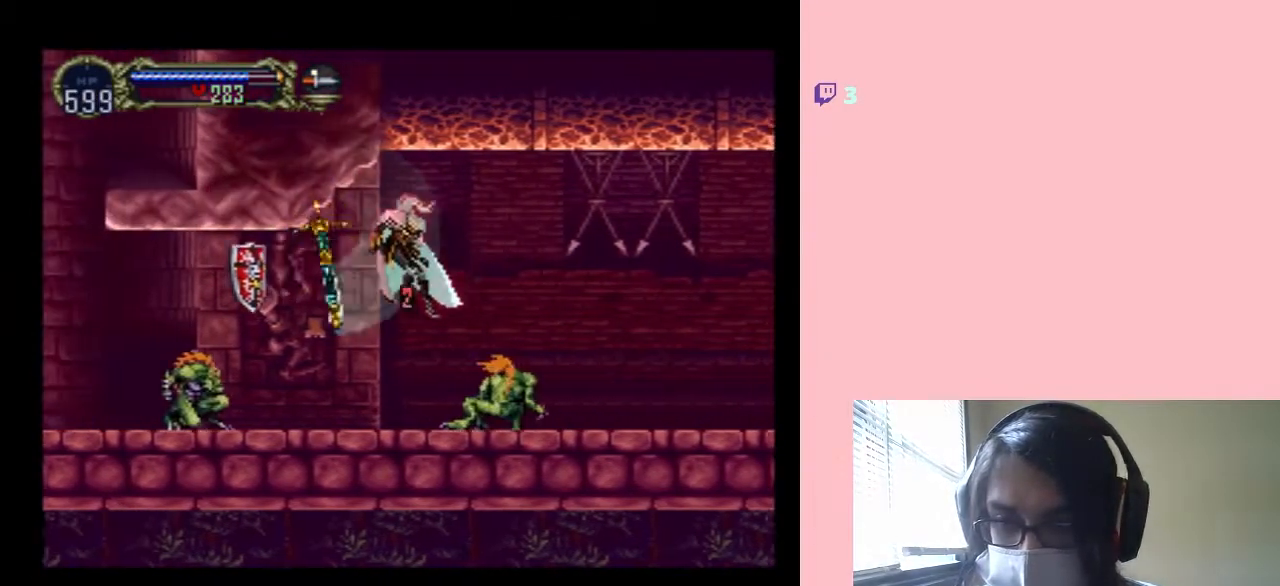
{"buttons": ["DPAD_RIGHT"], "left_stick": "center", "right_stick": "center", "events": [[67, "Y", "down"], [150, "Y", "up"], [233, "Y", "down"], [317, "Y", "up"], [383, "Y", "down"], [500, "Y", "up"]]}
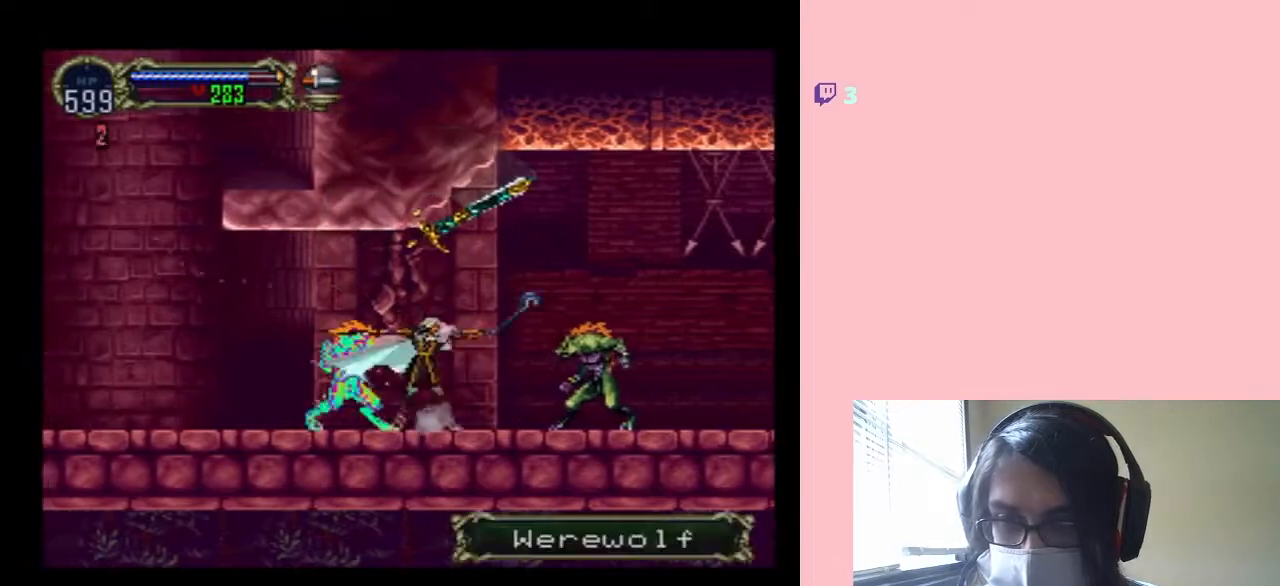
{"buttons": [], "left_stick": "center", "right_stick": "center", "events": [[67, "Y", "down"], [367, "Y", "up"], [383, "Y", "down"], [400, "DPAD_RIGHT", "up"], [433, "Y", "up"]]}
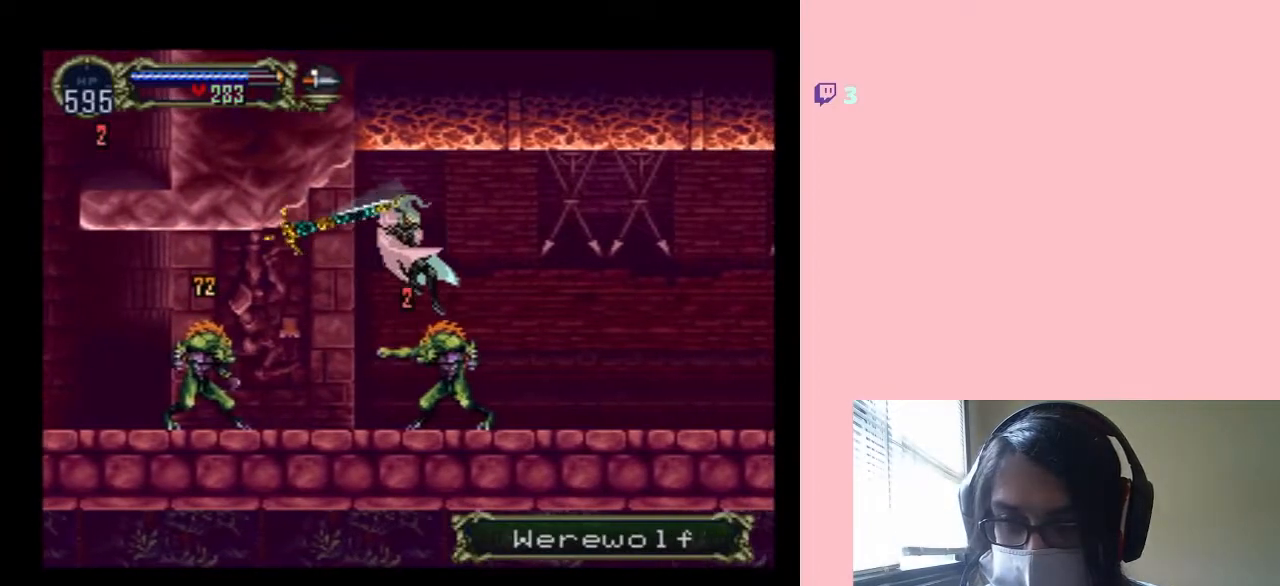
{"buttons": ["DPAD_RIGHT"], "left_stick": "center", "right_stick": "center", "events": [[67, "Y", "down"], [83, "Y", "up"], [167, "DPAD_RIGHT", "down"]]}
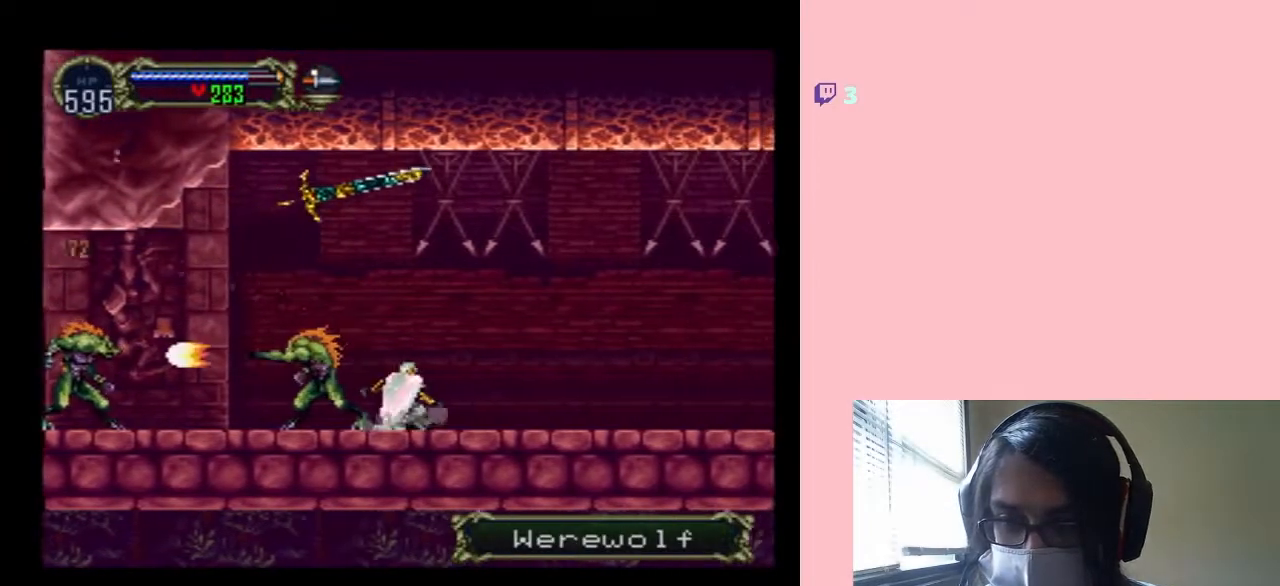
{"buttons": ["A", "DPAD_LEFT"], "left_stick": "center", "right_stick": "center", "events": [[133, "DPAD_LEFT", "down"], [133, "DPAD_RIGHT", "up"], [183, "A", "down"]]}
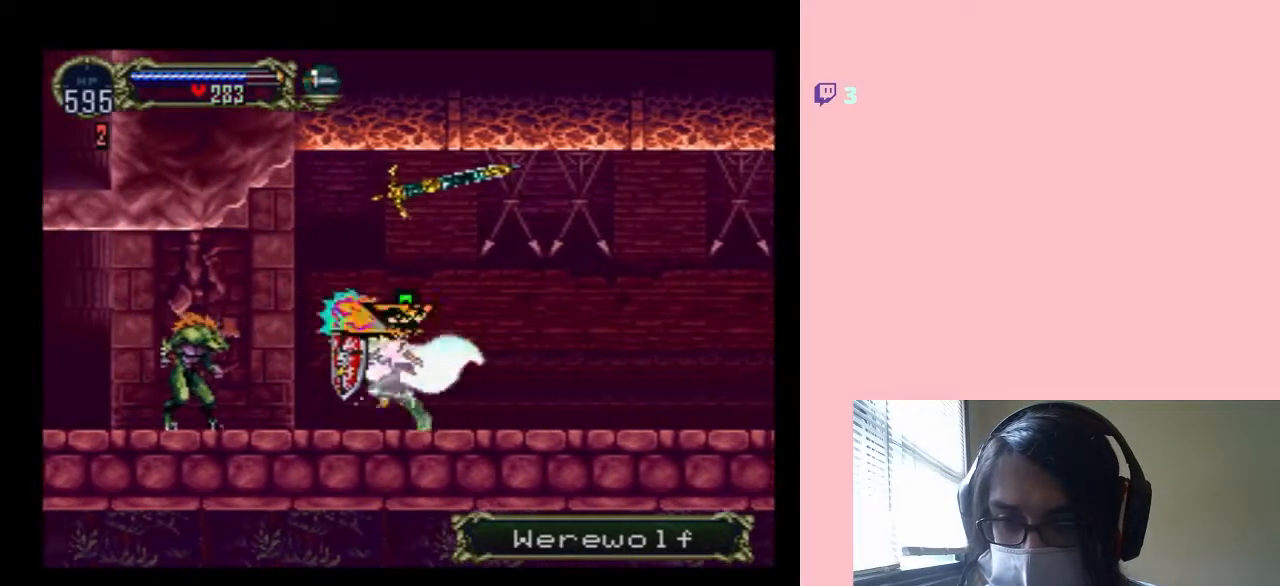
{"buttons": ["A", "DPAD_LEFT"], "left_stick": "center", "right_stick": "center", "events": []}
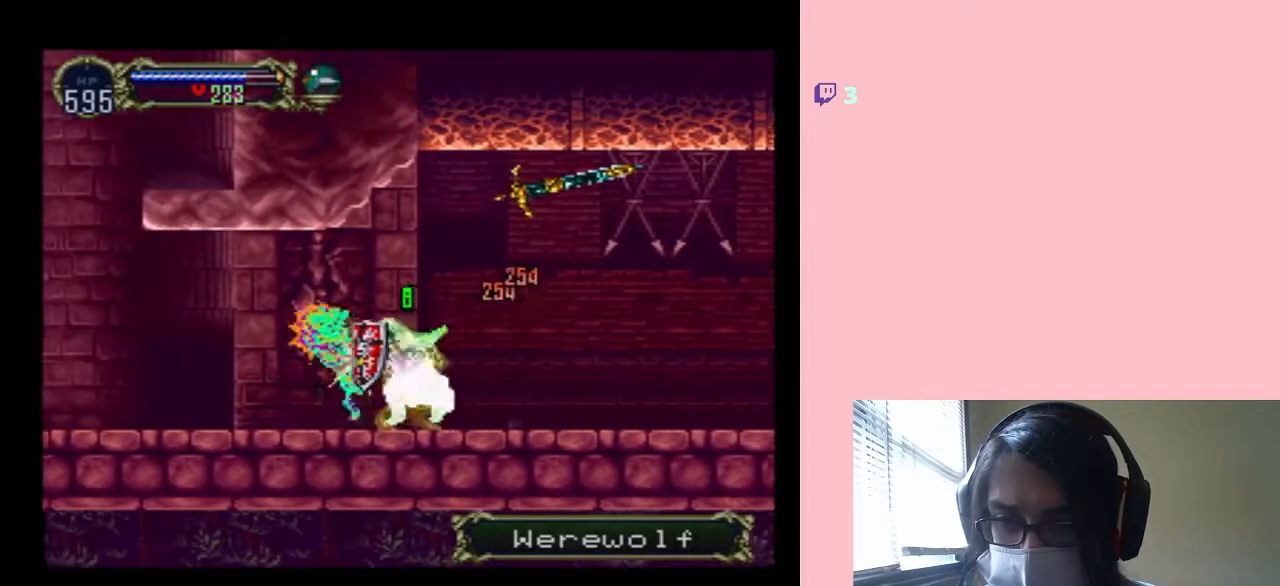
{"buttons": [], "left_stick": "center", "right_stick": "center", "events": [[217, "A", "up"], [317, "X", "down"], [367, "DPAD_LEFT", "up"], [467, "X", "up"]]}
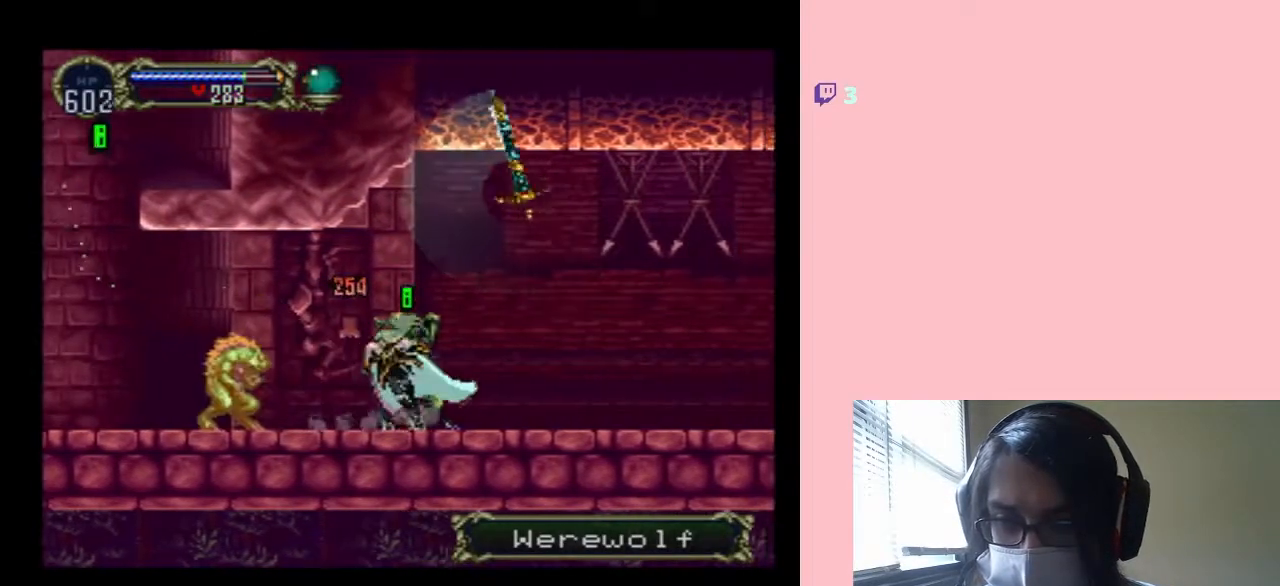
{"buttons": ["SELECT"], "left_stick": "center", "right_stick": "center", "events": [[100, "X", "down"], [267, "X", "up"], [350, "SELECT", "down"]]}
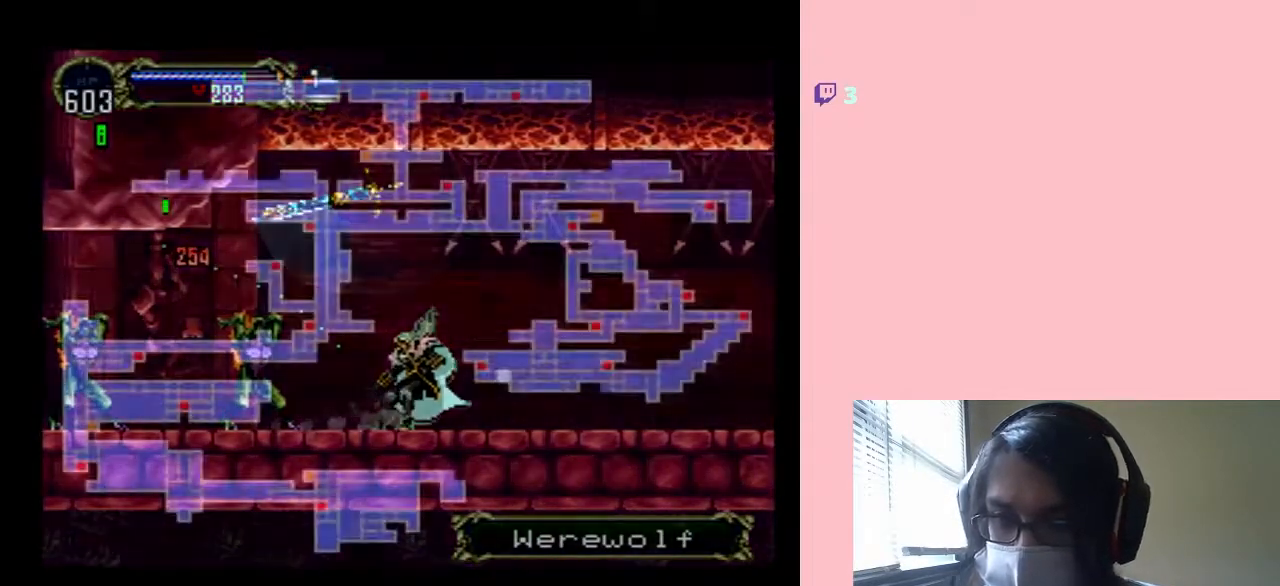
{"buttons": [], "left_stick": "center", "right_stick": "center", "events": [[33, "SELECT", "up"]]}
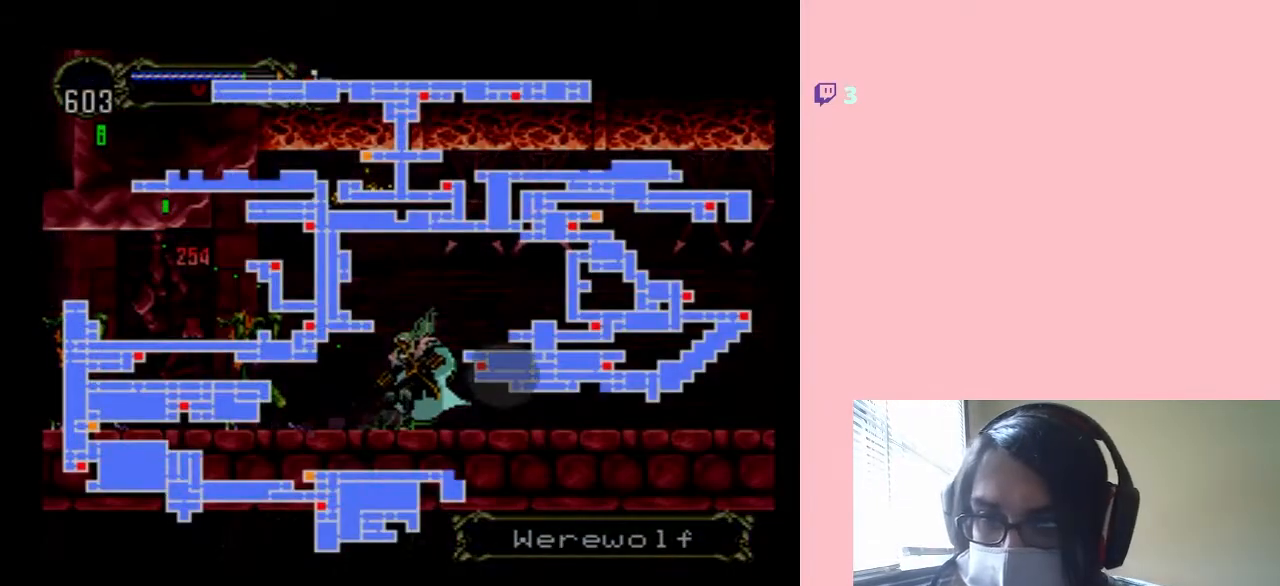
{"buttons": [], "left_stick": "center", "right_stick": "center", "events": []}
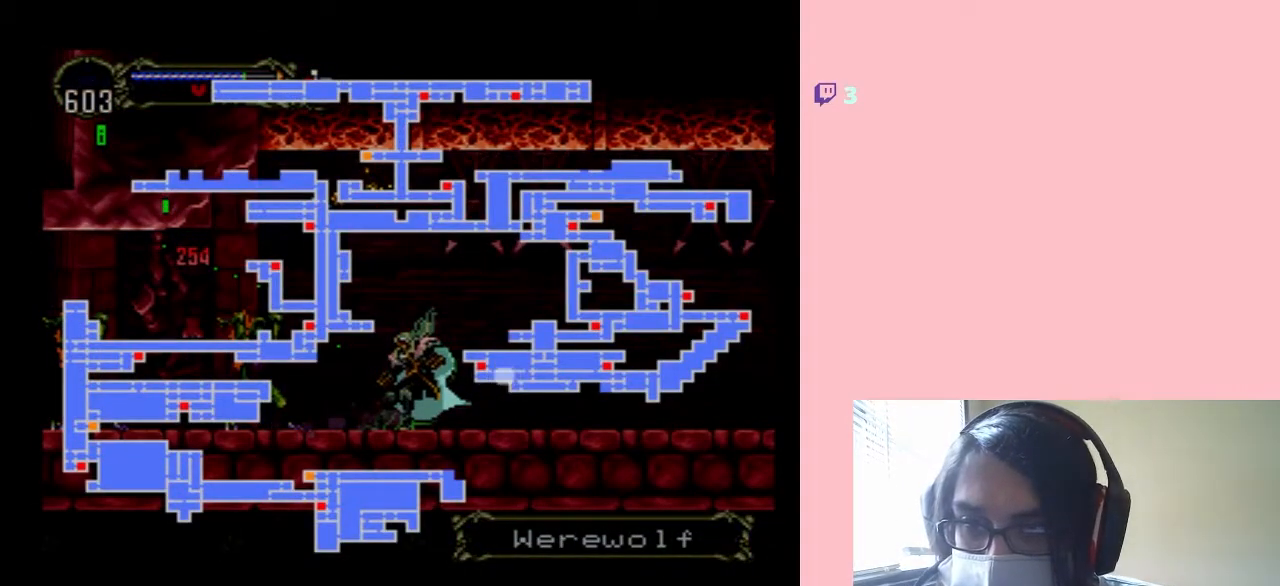
{"buttons": [], "left_stick": "center", "right_stick": "center", "events": []}
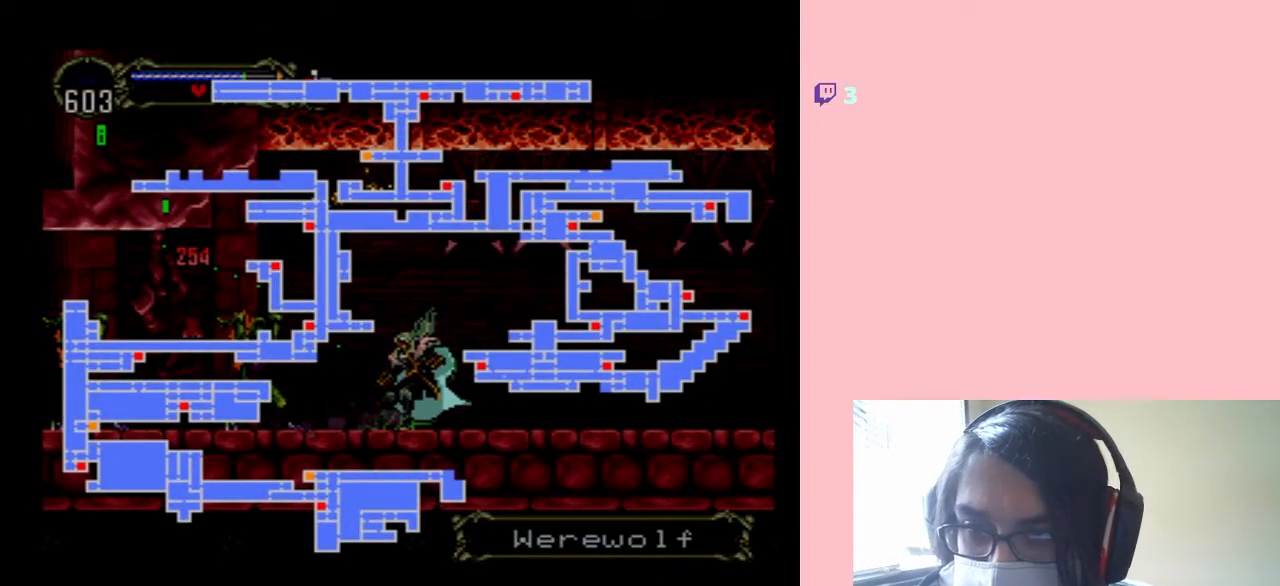
{"buttons": [], "left_stick": "center", "right_stick": "center", "events": []}